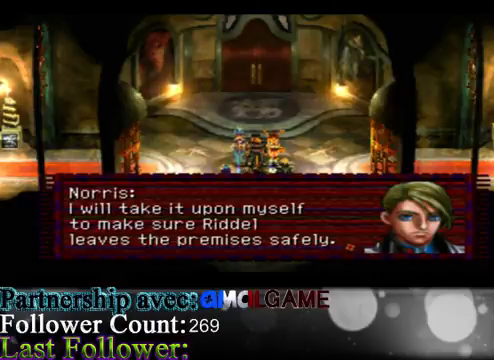
Gameplay with a controller (Xbox layout); each line is a JSON object with the inputs held at the frame after it. "events" lists button and stick changes between this image and that frame as [ms after this image, input, new state], when the widget could be followed in between. Not read: L3 R3 right_stick.
{"buttons": ["A"], "left_stick": "center", "events": [[367, "A", "down"]]}
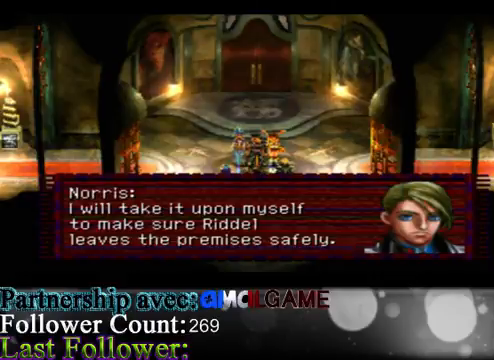
{"buttons": [], "left_stick": "center", "events": [[67, "A", "up"]]}
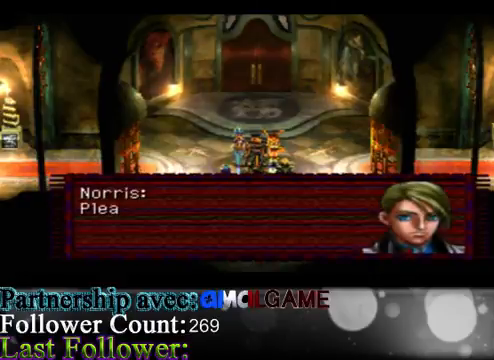
{"buttons": [], "left_stick": "center", "events": []}
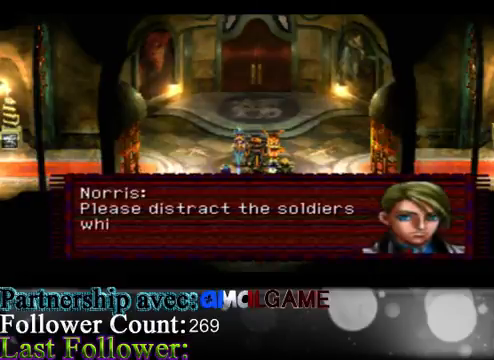
{"buttons": [], "left_stick": "center", "events": []}
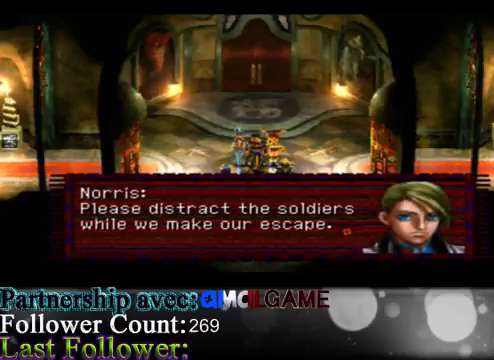
{"buttons": [], "left_stick": "center", "events": []}
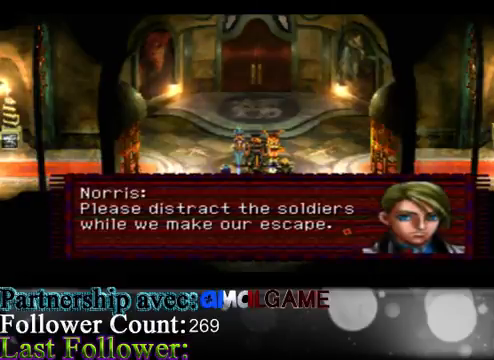
{"buttons": [], "left_stick": "center", "events": []}
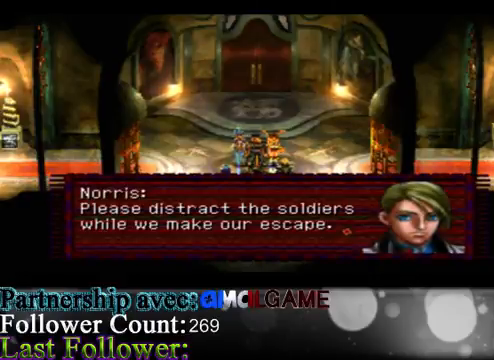
{"buttons": [], "left_stick": "center", "events": []}
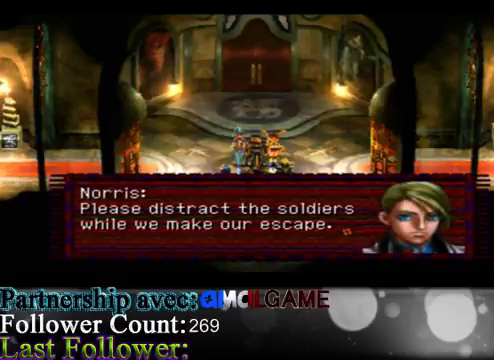
{"buttons": [], "left_stick": "center", "events": []}
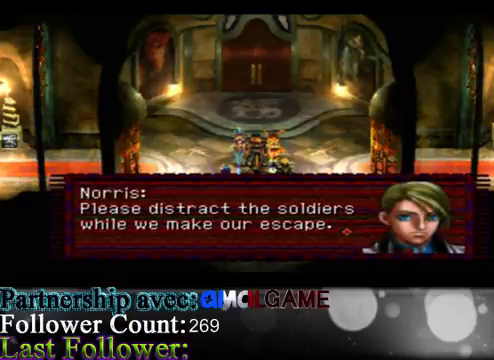
{"buttons": [], "left_stick": "center", "events": [[167, "A", "down"], [267, "A", "up"]]}